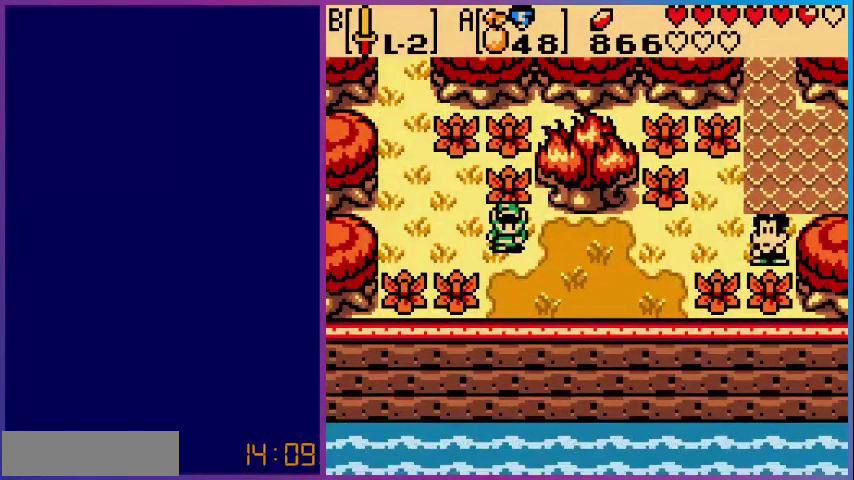
Gameplay with a controller (Nintendo layout); each line is a JSON object with the inputs held at the frame after it. "events" lists button and stick changes between this image and that frame as [ms after this image, input, new state], when the widget could be followed in between. Not read: L3 R3.
{"buttons": ["DPAD_RIGHT"], "events": [[400, "DPAD_RIGHT", "down"]]}
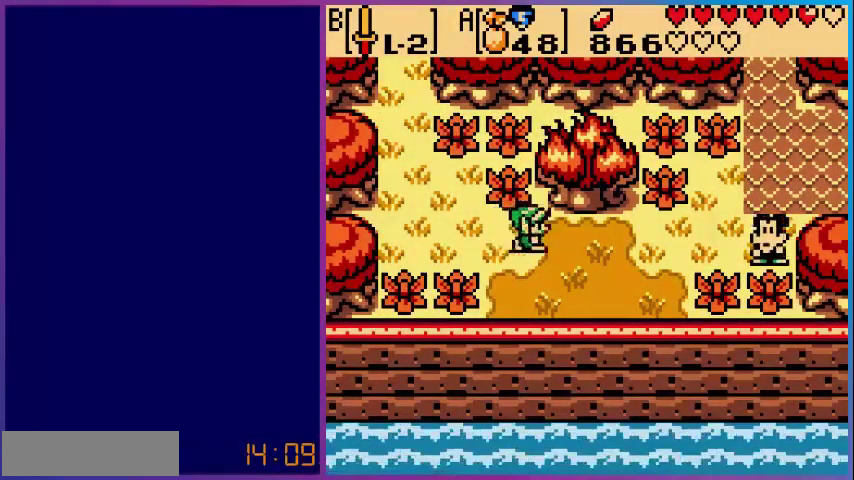
{"buttons": ["DPAD_RIGHT"], "events": []}
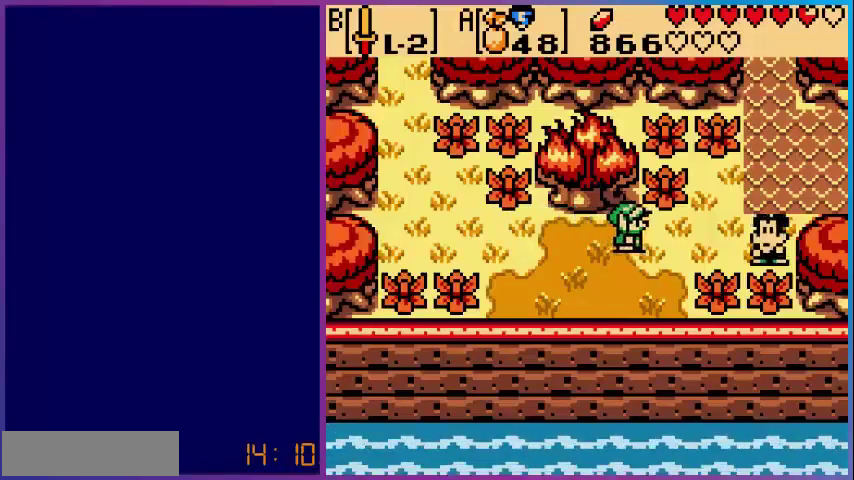
{"buttons": ["DPAD_UP", "DPAD_RIGHT"], "events": [[280, "DPAD_UP", "down"]]}
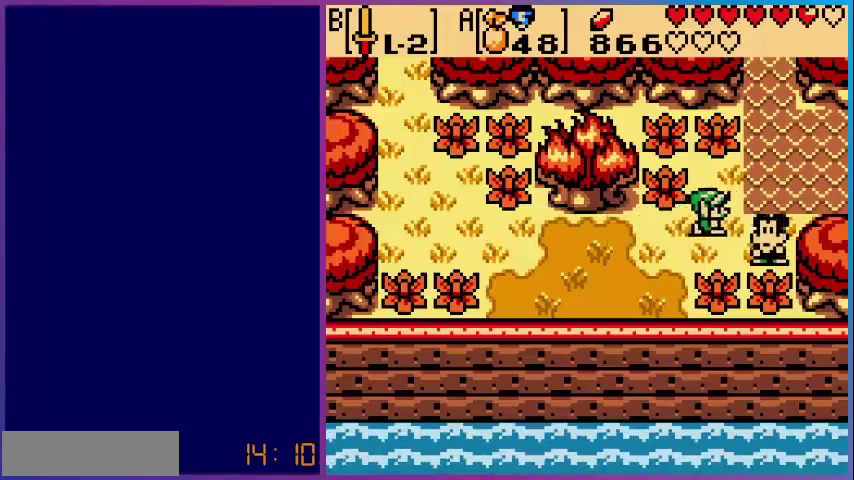
{"buttons": ["DPAD_UP"], "events": [[400, "DPAD_RIGHT", "up"]]}
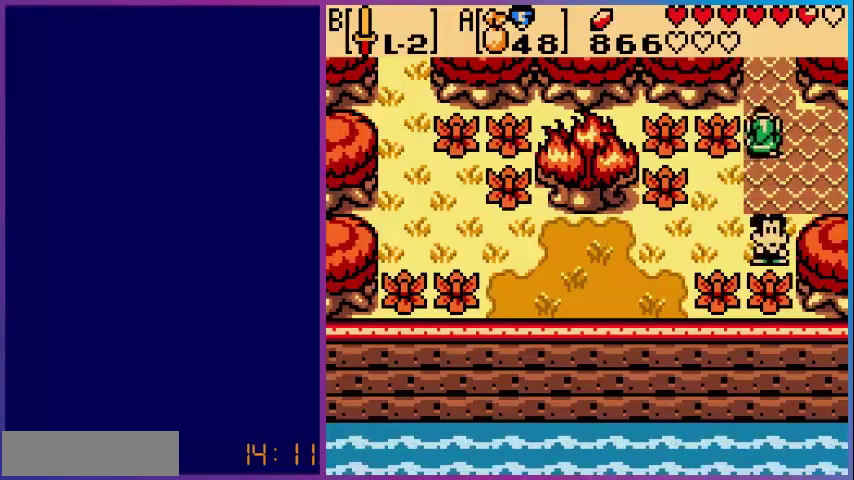
{"buttons": ["DPAD_UP"], "events": []}
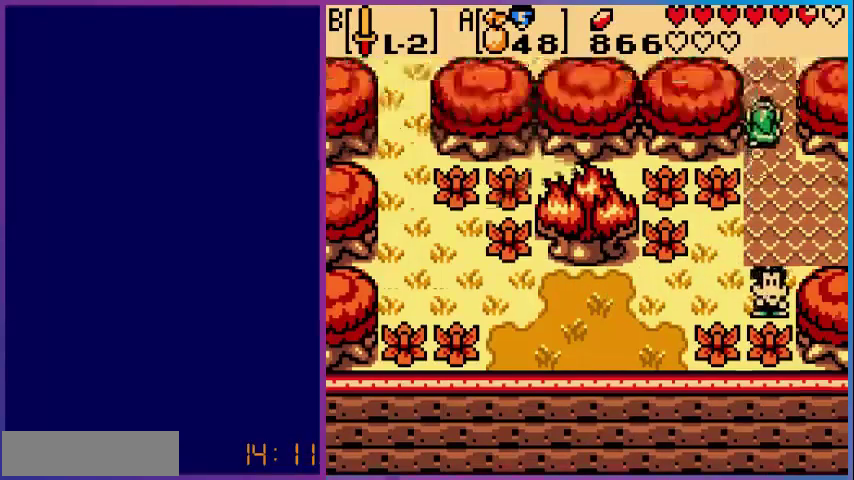
{"buttons": [], "events": [[160, "DPAD_UP", "up"]]}
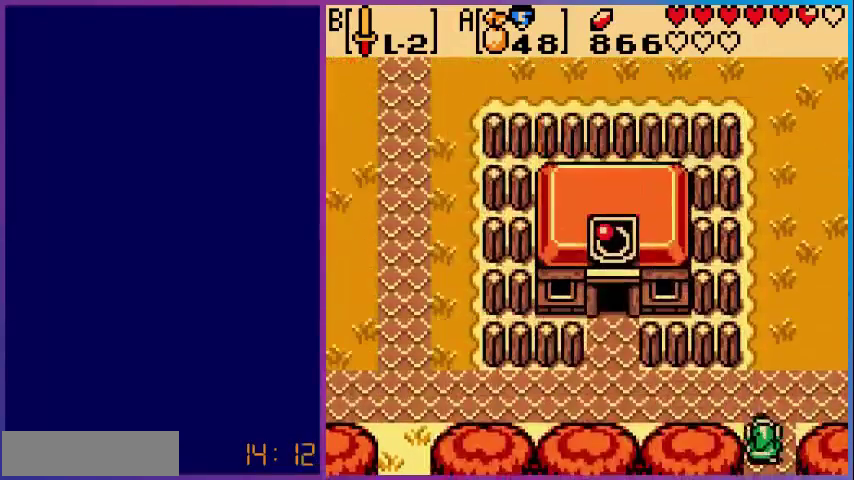
{"buttons": ["DPAD_UP"], "events": [[40, "DPAD_UP", "down"]]}
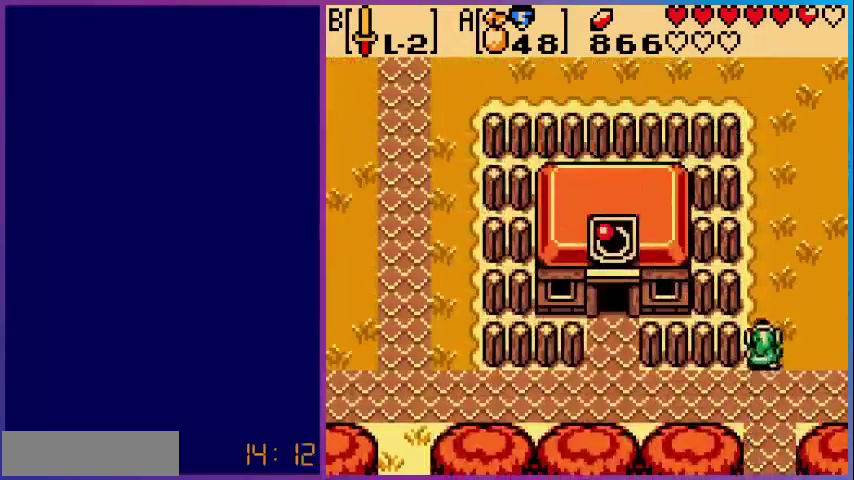
{"buttons": ["DPAD_DOWN"], "events": [[320, "DPAD_UP", "up"], [400, "DPAD_DOWN", "down"]]}
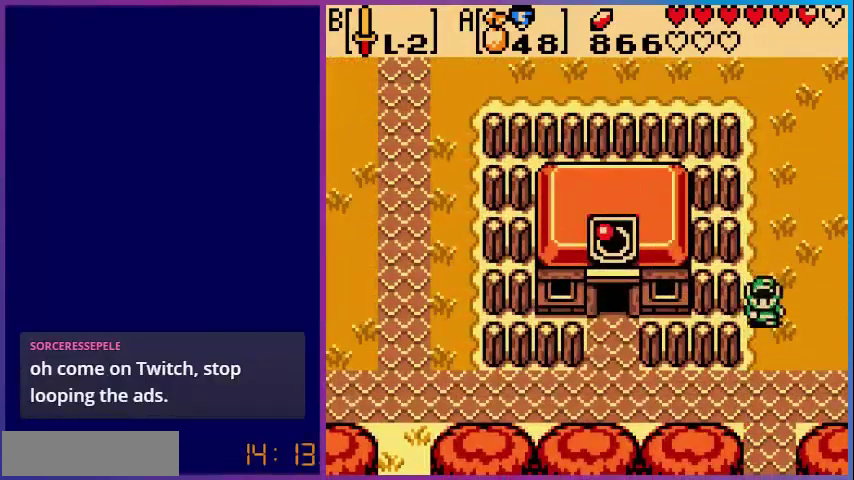
{"buttons": ["DPAD_LEFT"], "events": [[280, "DPAD_LEFT", "down"], [320, "DPAD_DOWN", "up"]]}
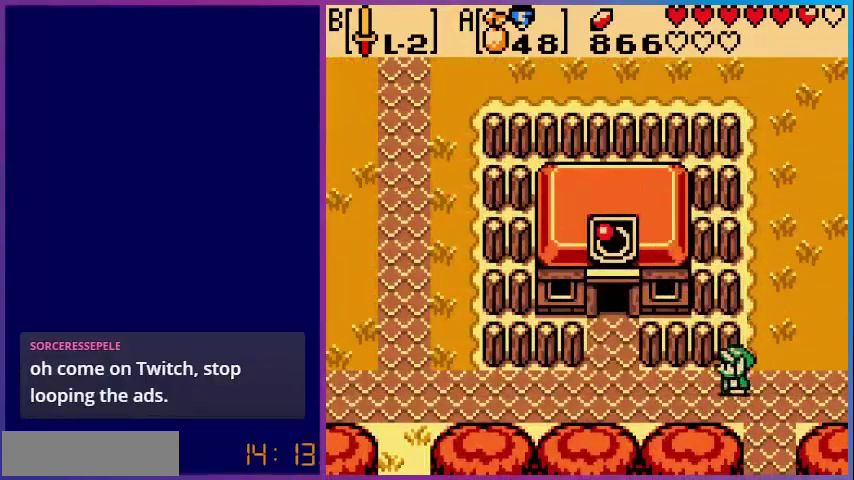
{"buttons": ["DPAD_LEFT"], "events": []}
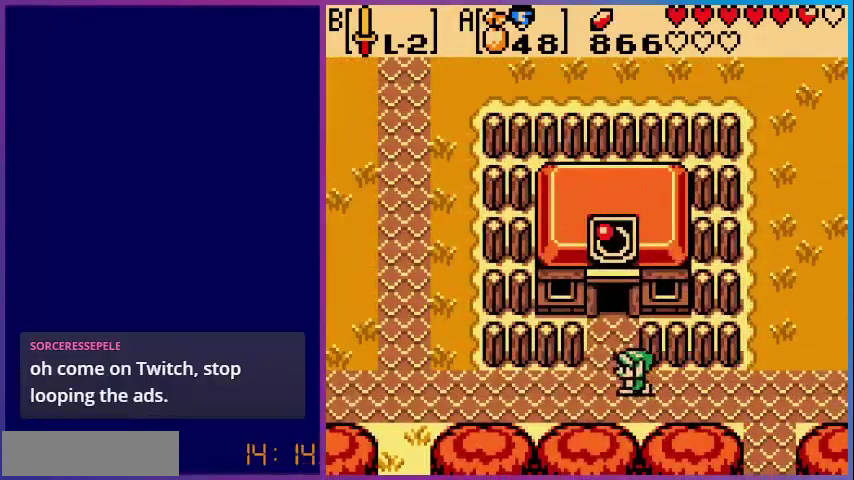
{"buttons": ["DPAD_UP"], "events": [[80, "DPAD_UP", "down"], [160, "DPAD_LEFT", "up"]]}
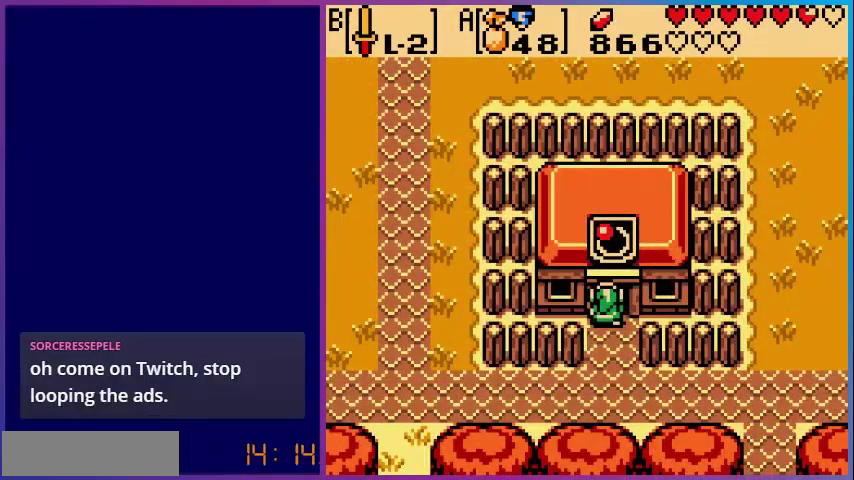
{"buttons": [], "events": [[480, "DPAD_UP", "up"]]}
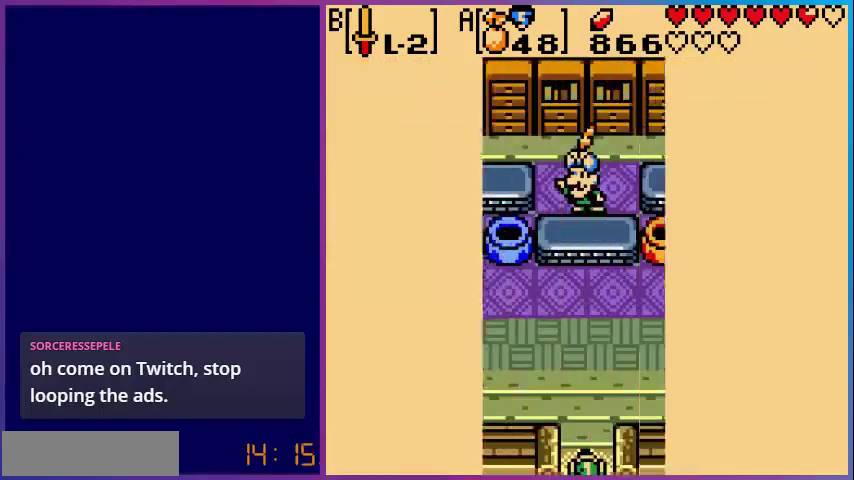
{"buttons": [], "events": []}
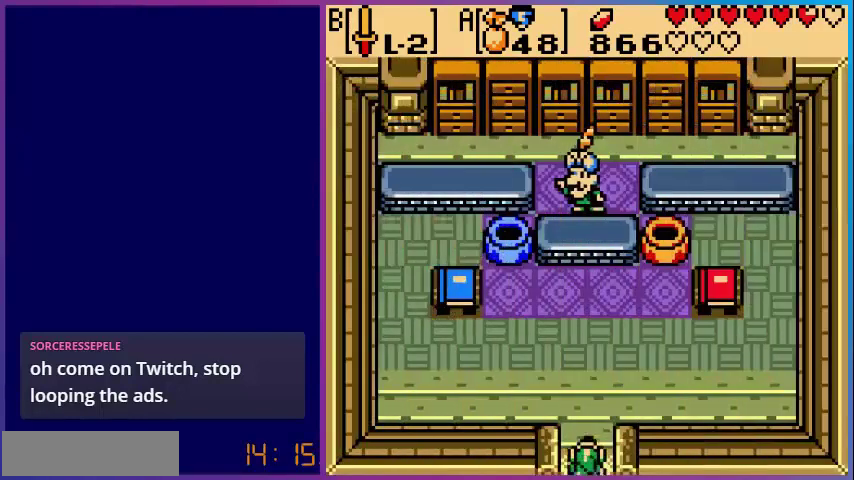
{"buttons": [], "events": []}
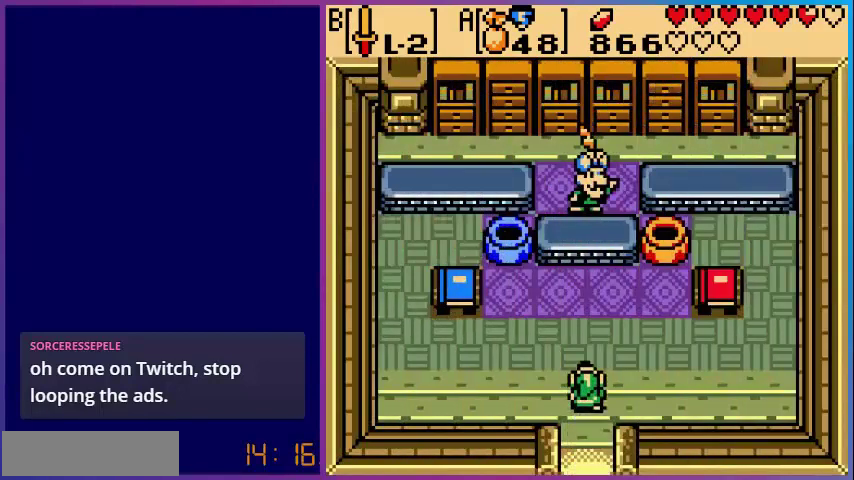
{"buttons": ["DPAD_UP"], "events": [[320, "DPAD_UP", "down"]]}
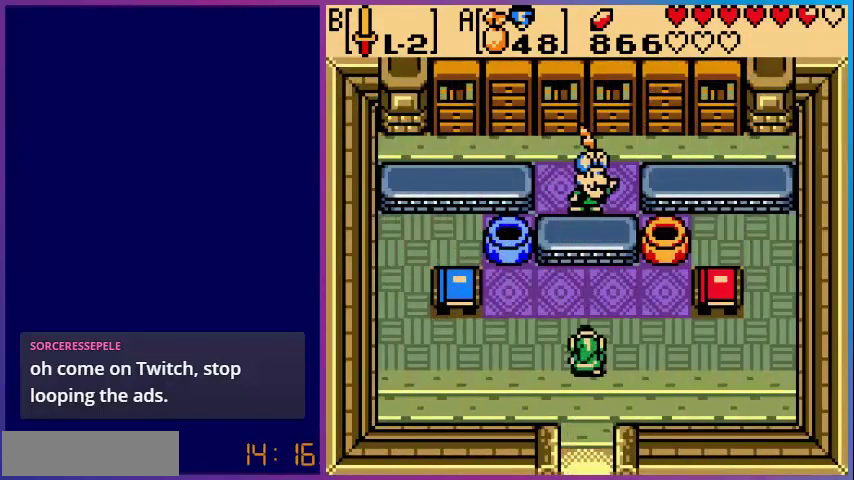
{"buttons": ["DPAD_UP"], "events": []}
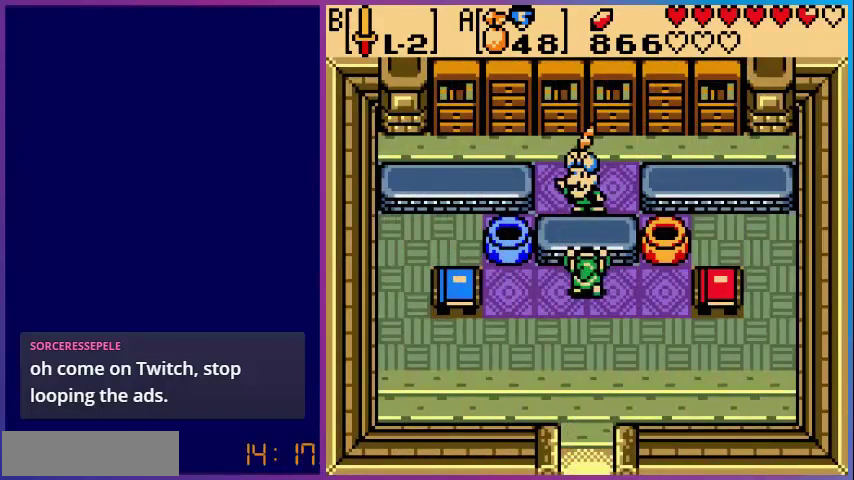
{"buttons": ["A"], "events": [[80, "DPAD_UP", "up"], [480, "A", "down"]]}
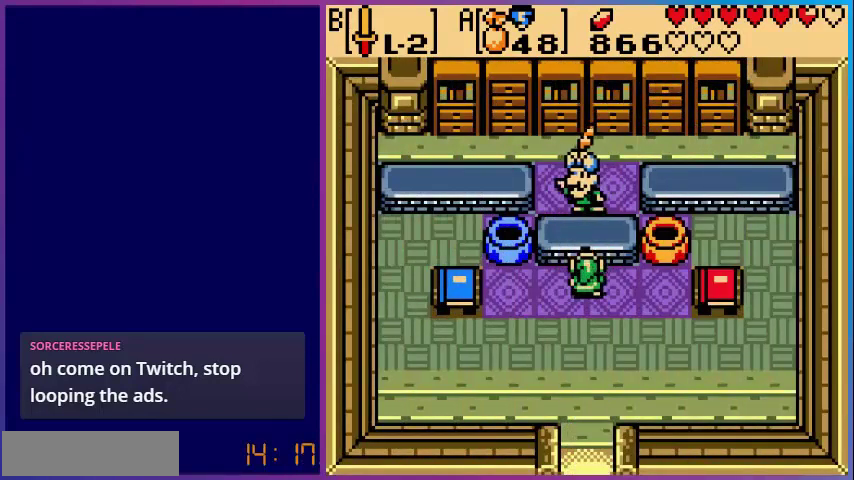
{"buttons": [], "events": [[240, "A", "up"]]}
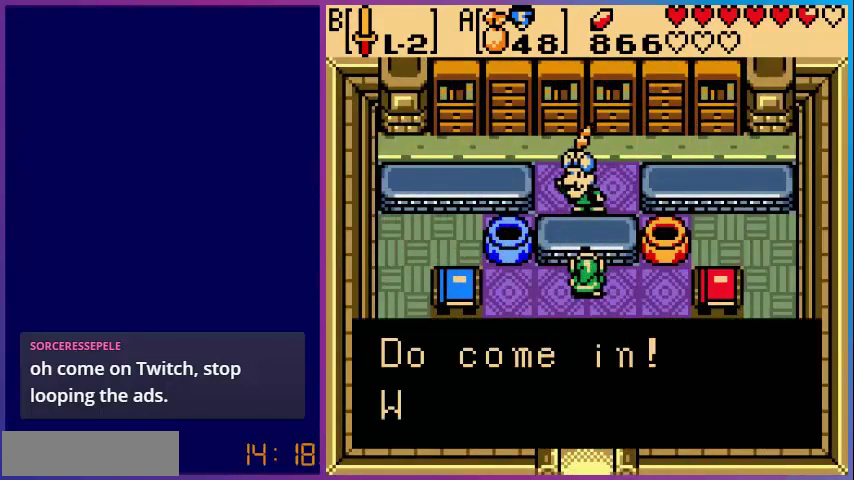
{"buttons": ["A"], "events": [[80, "A", "down"], [280, "A", "up"], [440, "A", "down"]]}
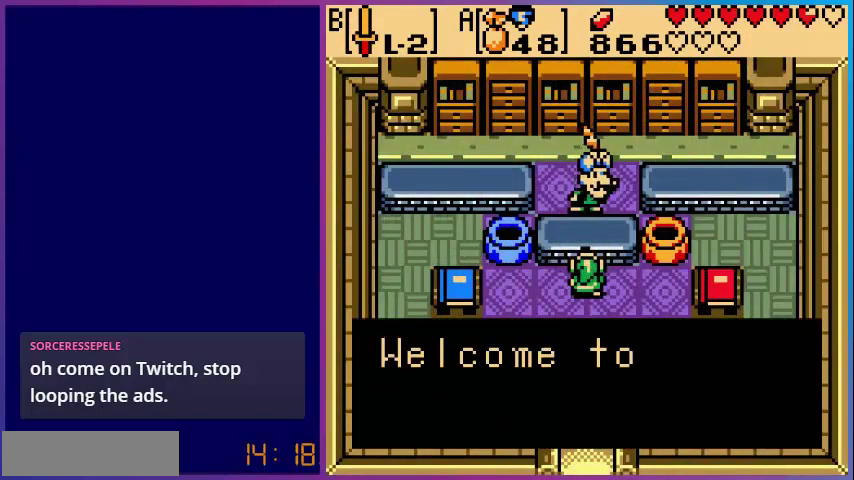
{"buttons": [], "events": [[120, "A", "up"], [240, "A", "down"], [360, "A", "up"]]}
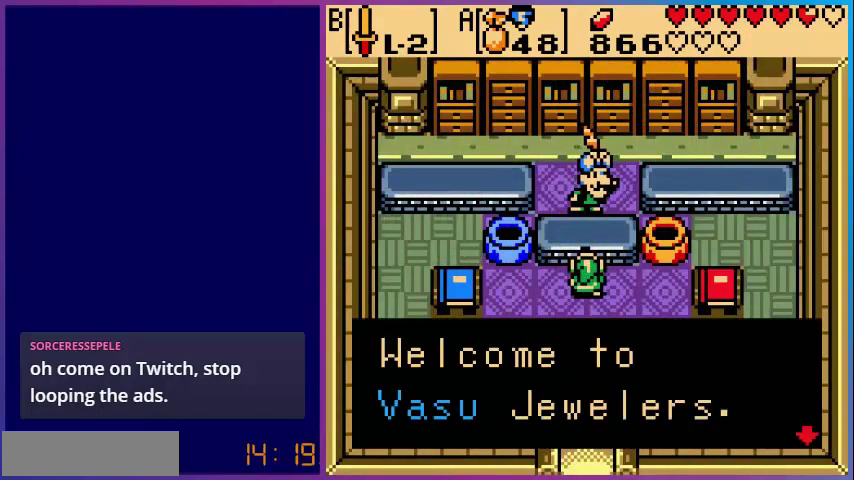
{"buttons": [], "events": [[80, "A", "down"], [240, "A", "up"], [360, "A", "down"], [480, "A", "up"]]}
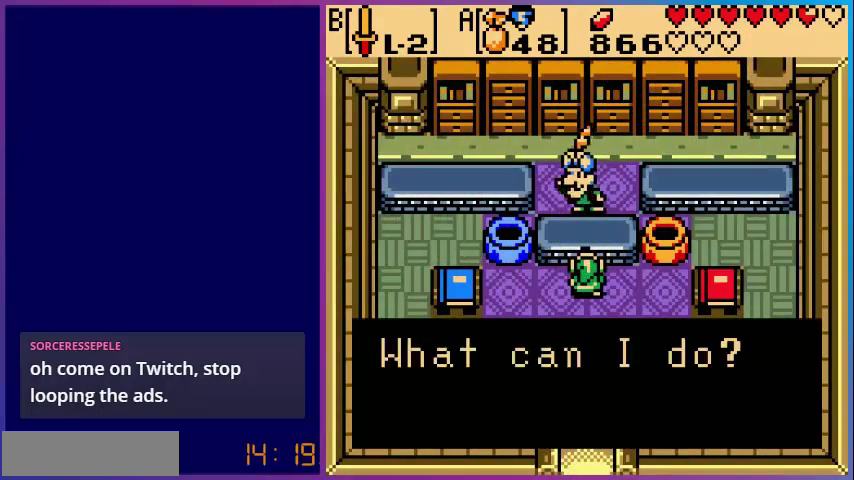
{"buttons": [], "events": [[280, "A", "down"], [440, "A", "up"]]}
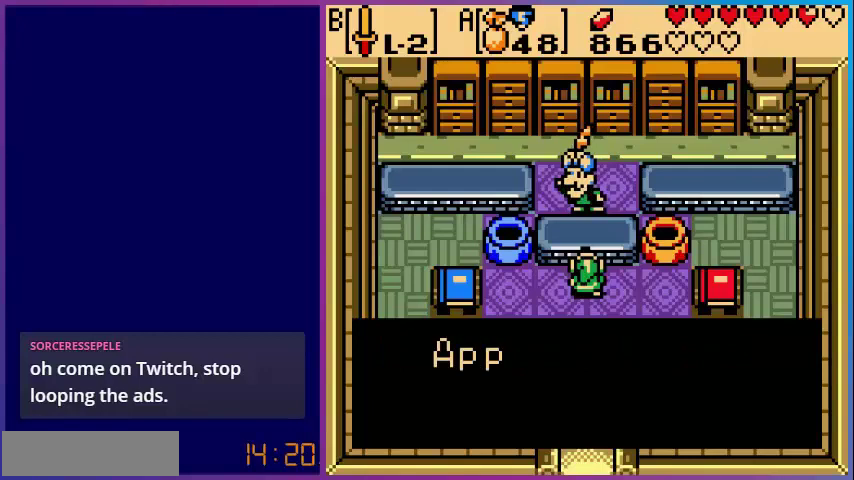
{"buttons": [], "events": [[120, "A", "down"], [280, "A", "up"]]}
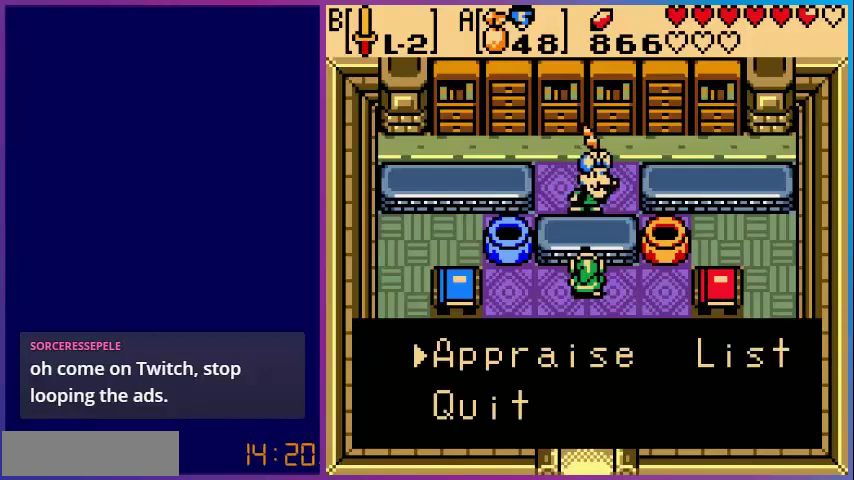
{"buttons": [], "events": [[200, "A", "down"], [400, "A", "up"]]}
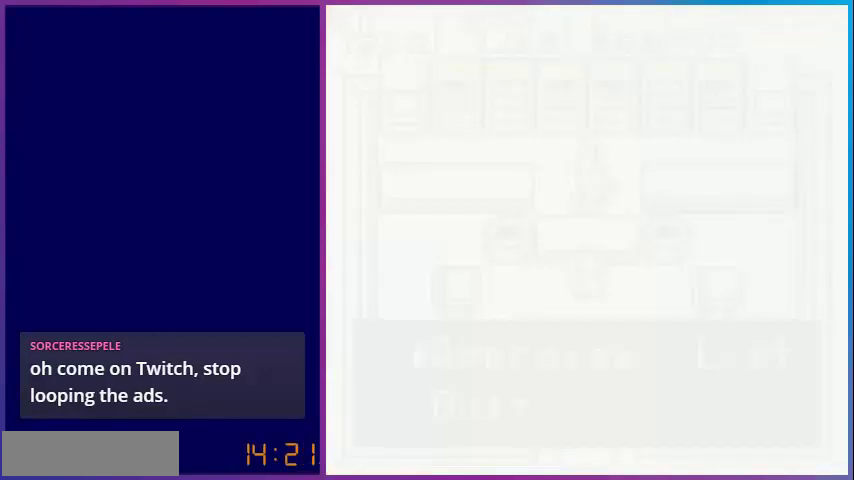
{"buttons": [], "events": []}
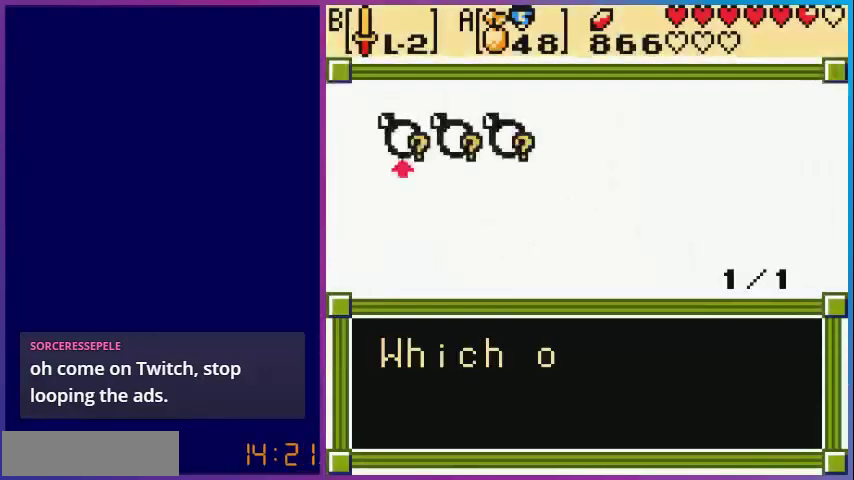
{"buttons": ["B"], "events": [[280, "B", "down"], [400, "B", "up"], [520, "B", "down"]]}
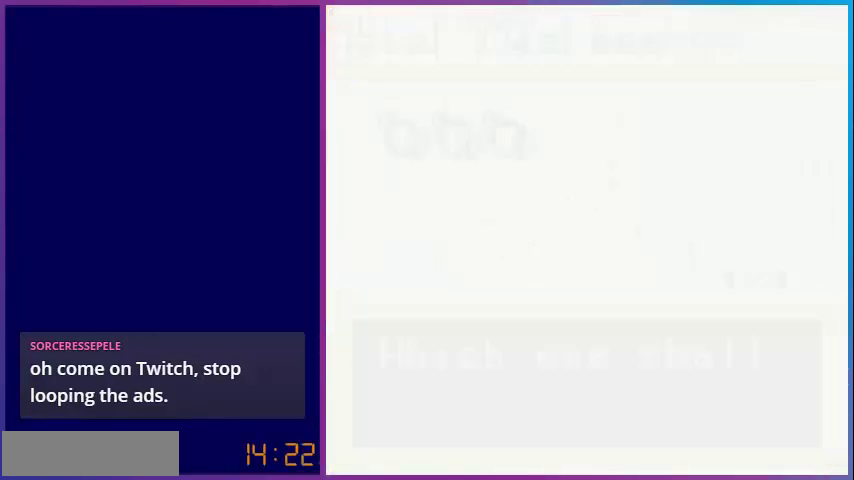
{"buttons": [], "events": [[80, "B", "up"]]}
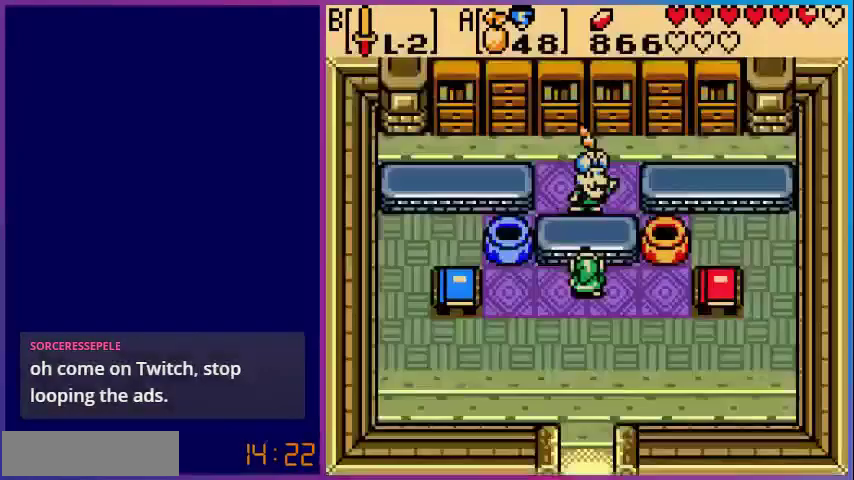
{"buttons": [], "events": []}
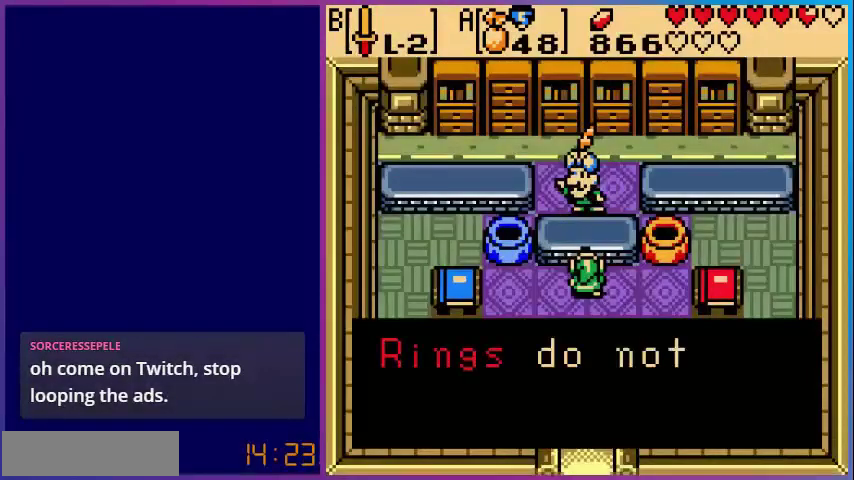
{"buttons": [], "events": [[40, "A", "down"], [200, "A", "up"], [360, "A", "down"], [480, "A", "up"]]}